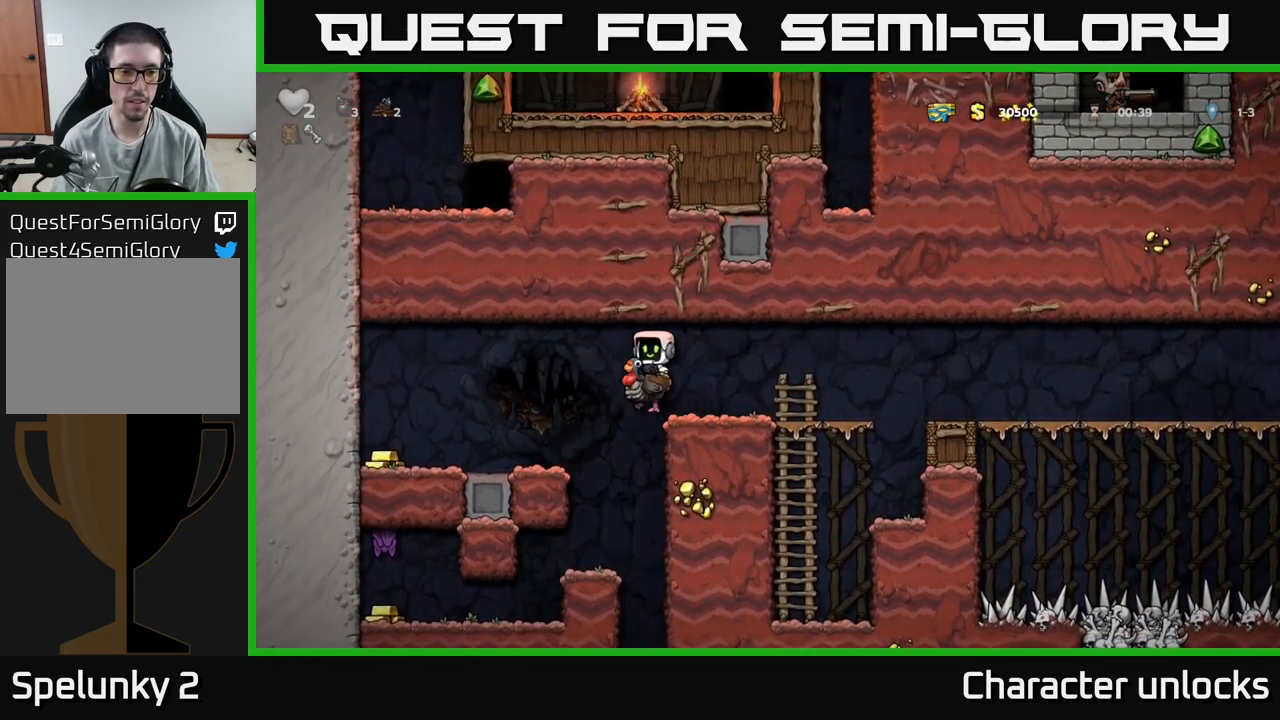
Gameplay with a controller (Xbox layout); each line is a JSON object with the inputs held at the frame after it. "events" lists button and stick changes between this image and that frame as [ms after this image, input, new state], when the widget could be followed in between. Not read: left_stick right_stick.
{"buttons": [], "events": [[500, "DPAD_LEFT", "up"]]}
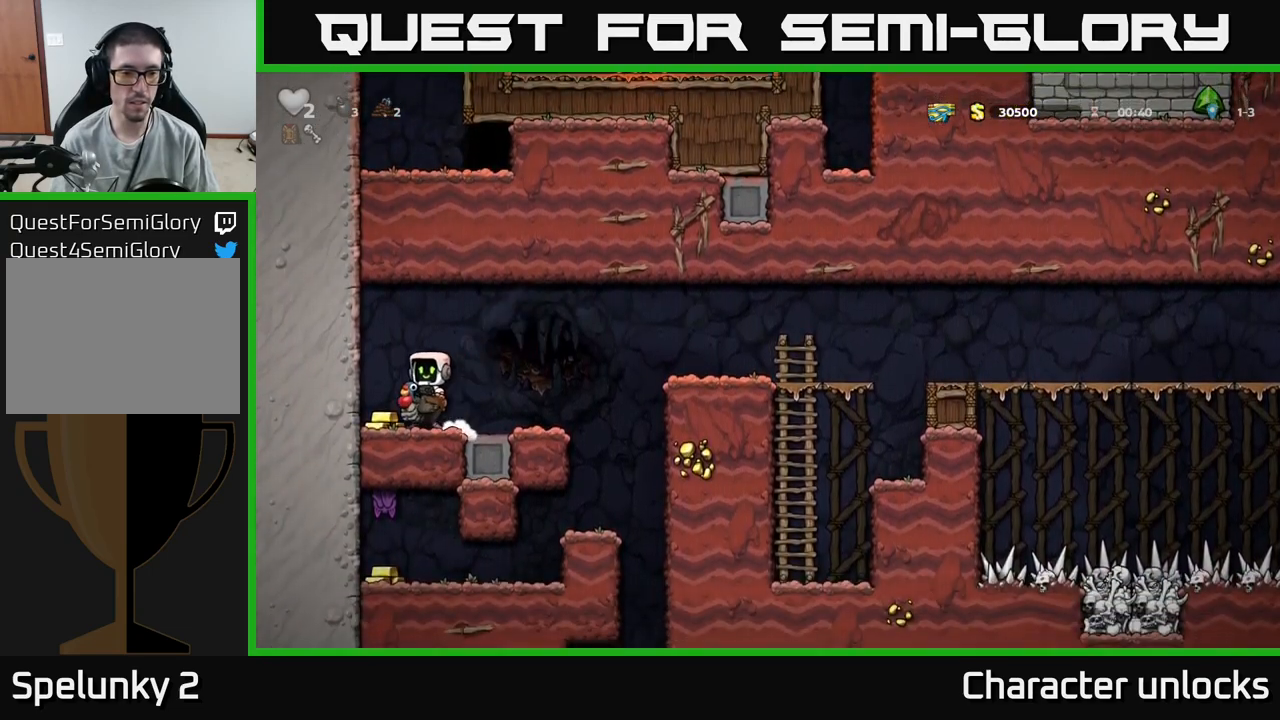
{"buttons": ["DPAD_RIGHT"], "events": [[34, "DPAD_RIGHT", "down"]]}
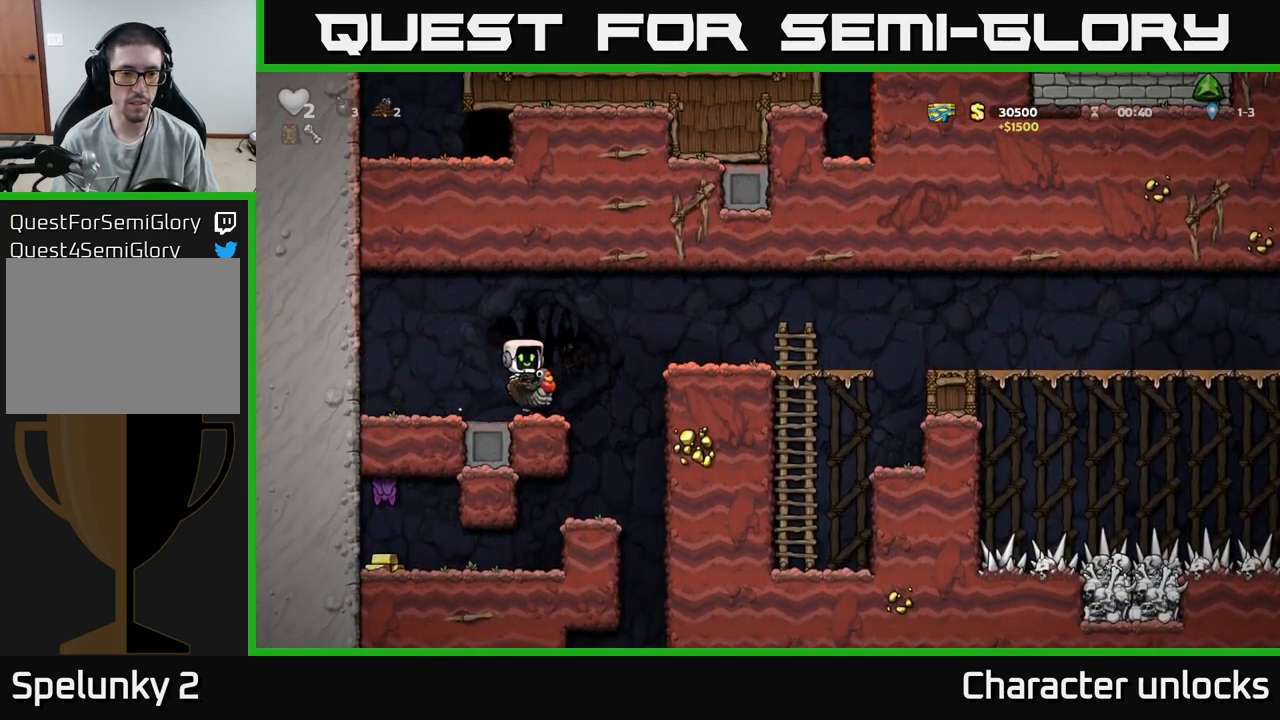
{"buttons": ["DPAD_LEFT"], "events": [[167, "DPAD_RIGHT", "up"], [250, "DPAD_LEFT", "down"]]}
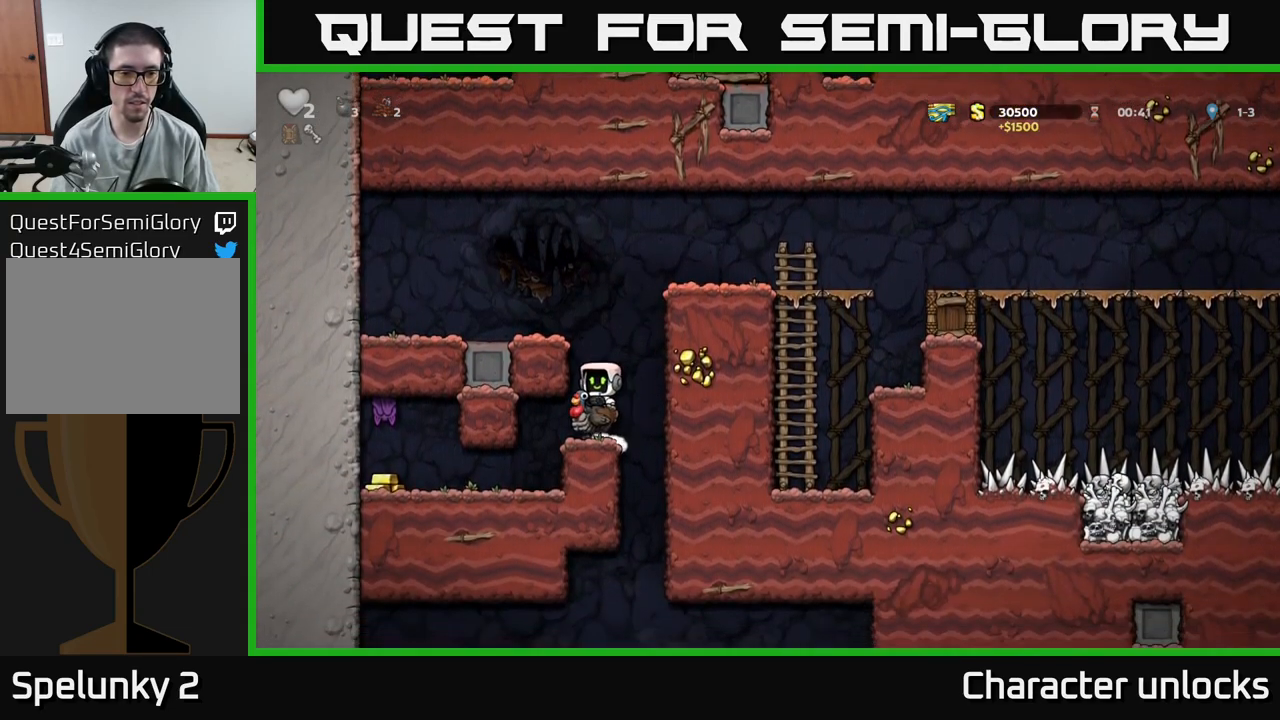
{"buttons": [], "events": [[300, "DPAD_LEFT", "up"]]}
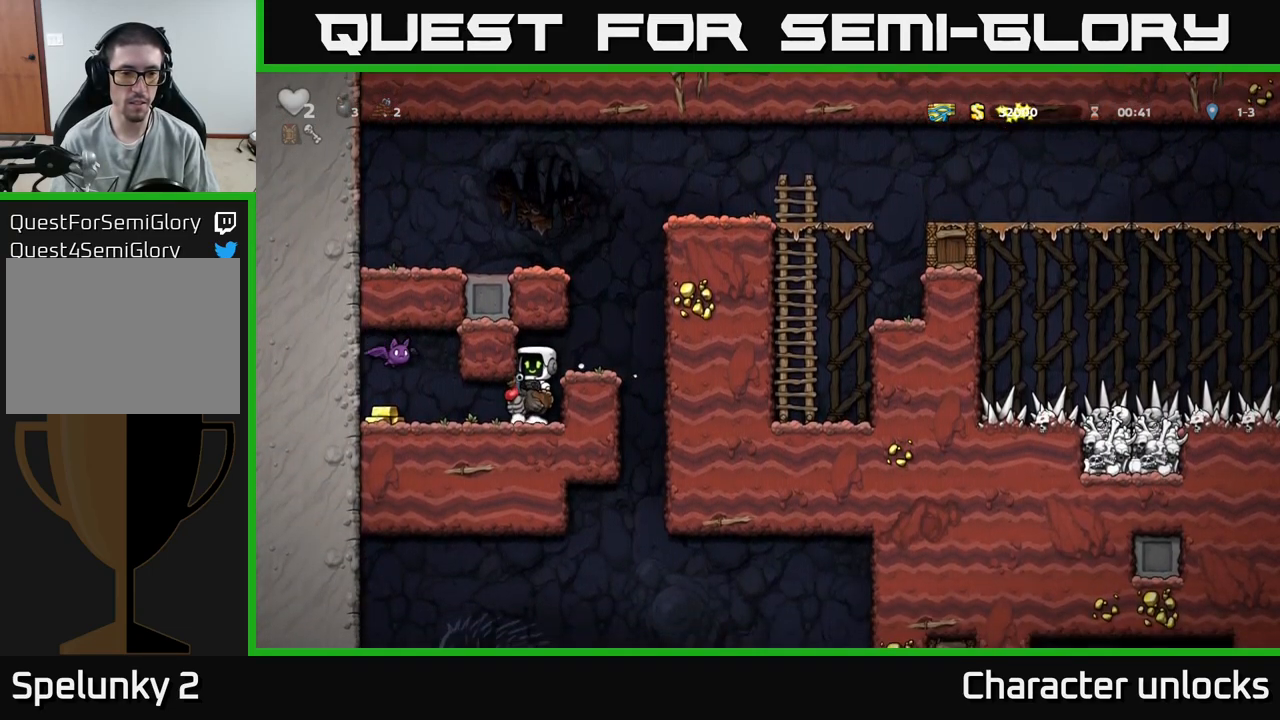
{"buttons": [], "events": [[250, "DPAD_LEFT", "down"], [317, "DPAD_LEFT", "up"]]}
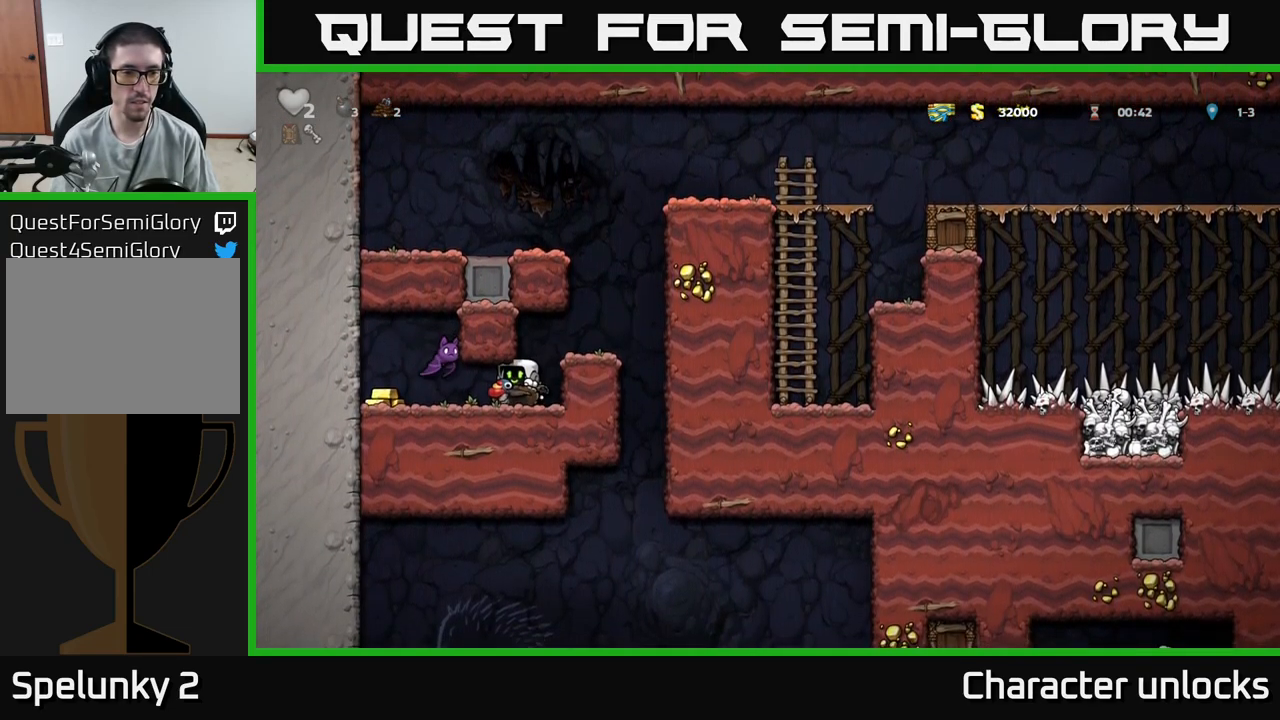
{"buttons": [], "events": [[250, "X", "down"], [367, "X", "up"]]}
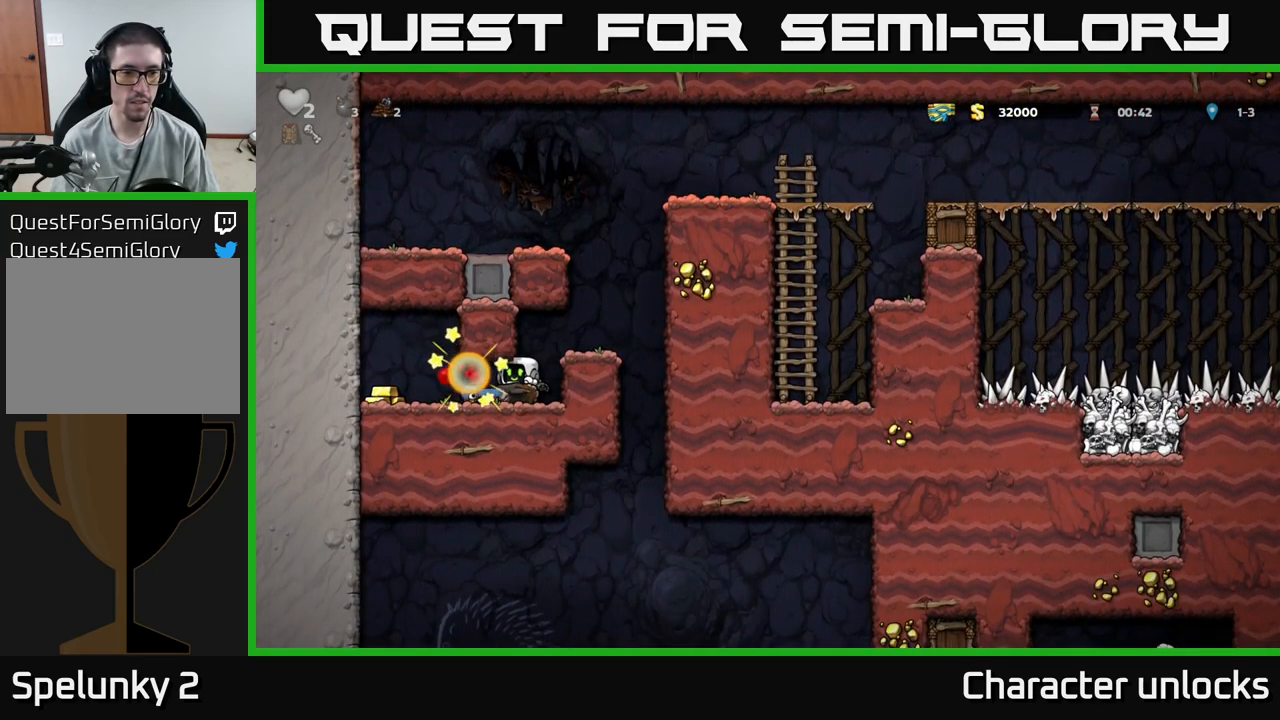
{"buttons": ["DPAD_LEFT"], "events": [[150, "DPAD_LEFT", "down"]]}
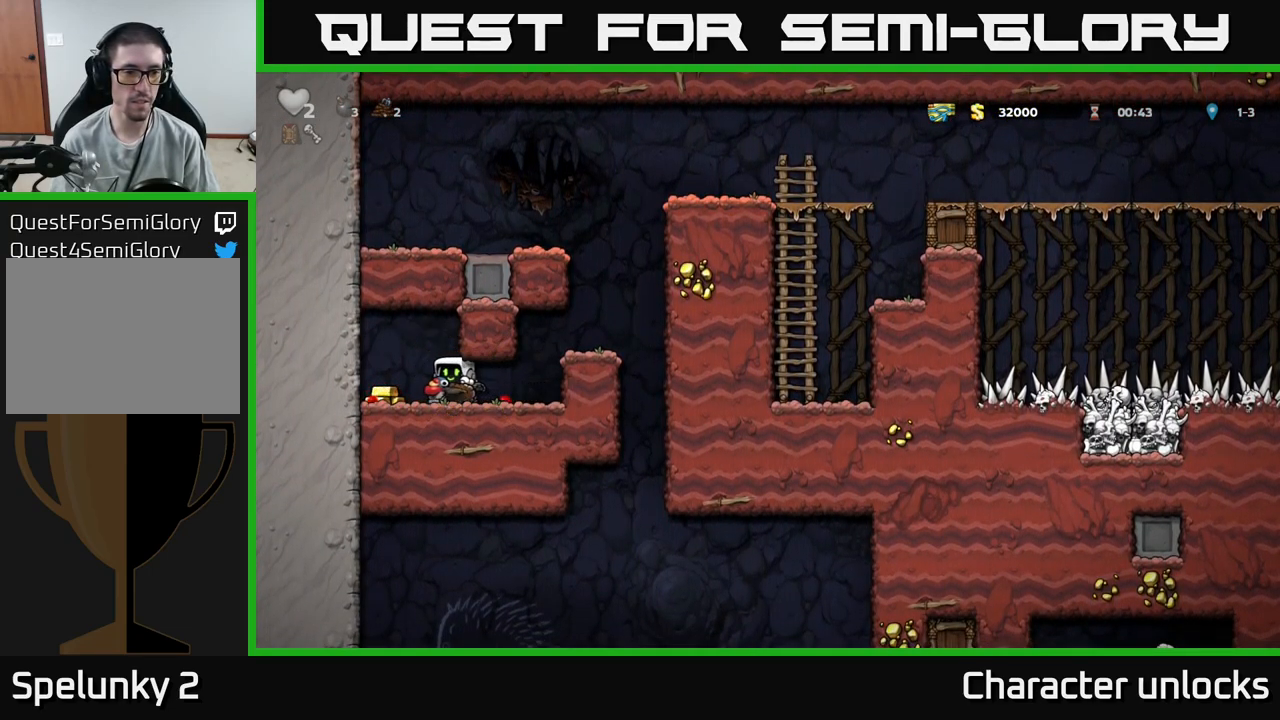
{"buttons": ["DPAD_RIGHT"], "events": [[234, "DPAD_LEFT", "up"], [251, "DPAD_RIGHT", "down"]]}
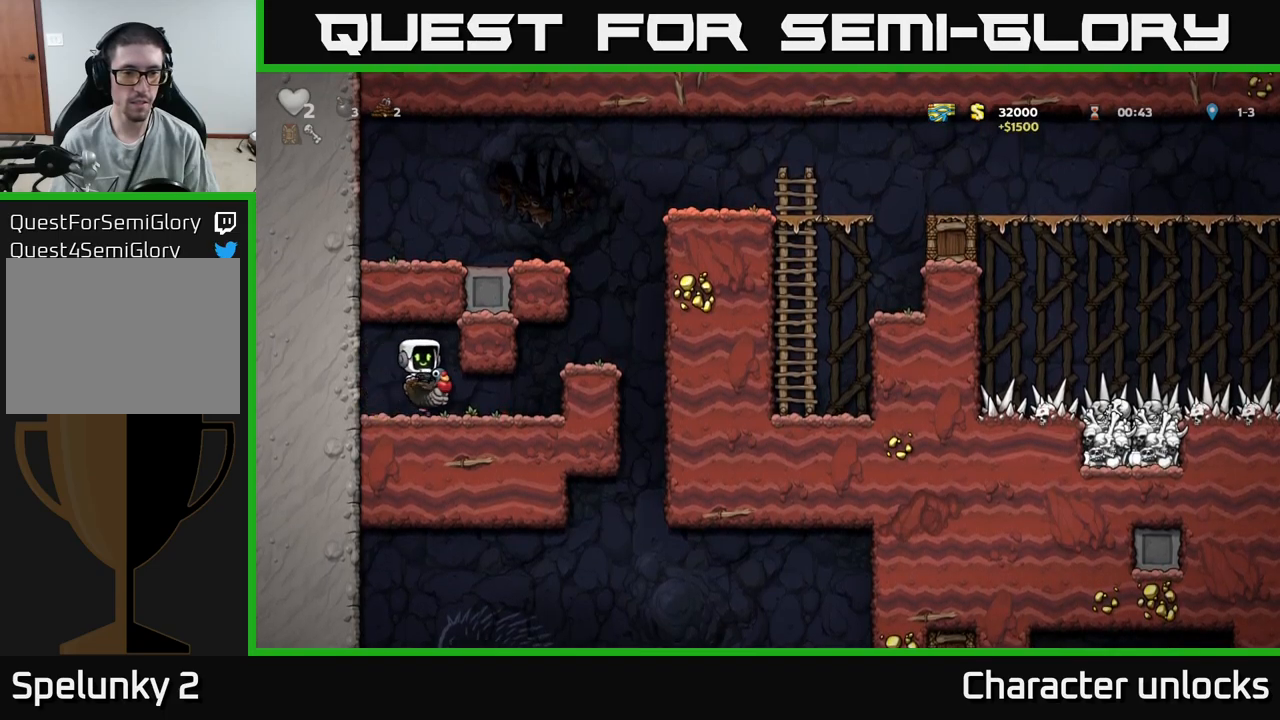
{"buttons": ["A", "DPAD_RIGHT"], "events": [[483, "A", "down"]]}
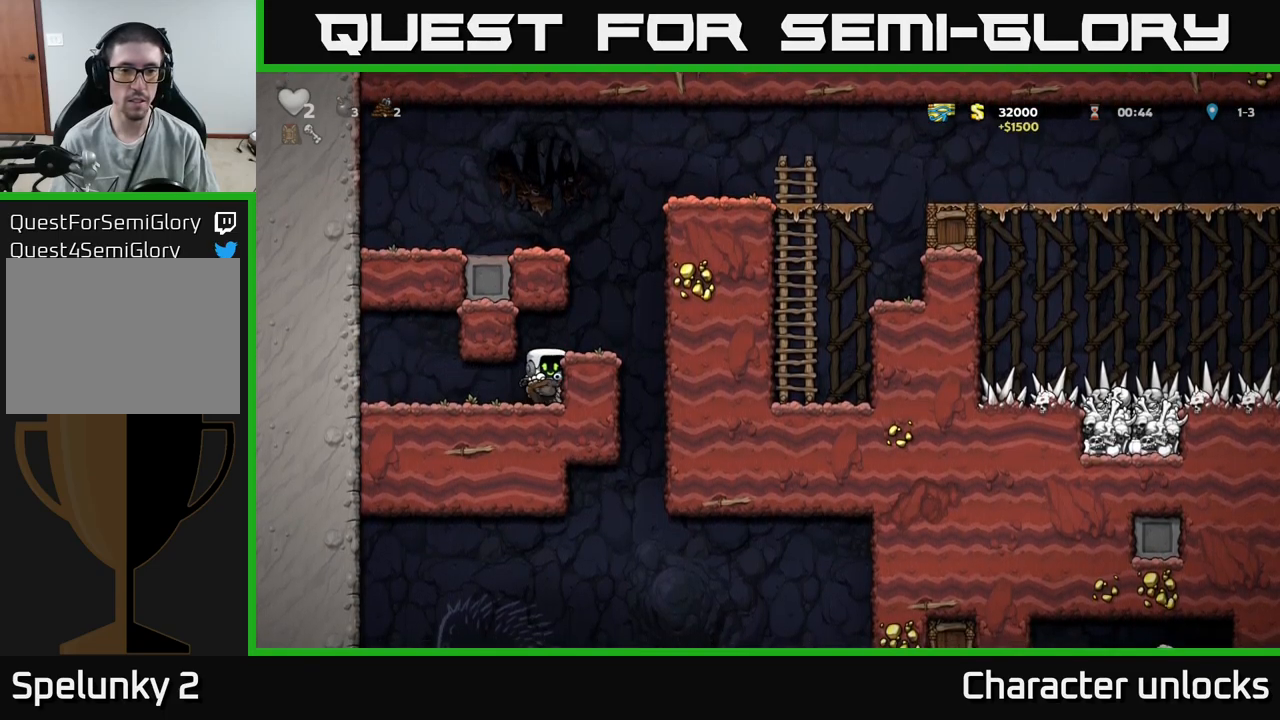
{"buttons": [], "events": [[167, "A", "up"], [417, "DPAD_RIGHT", "up"]]}
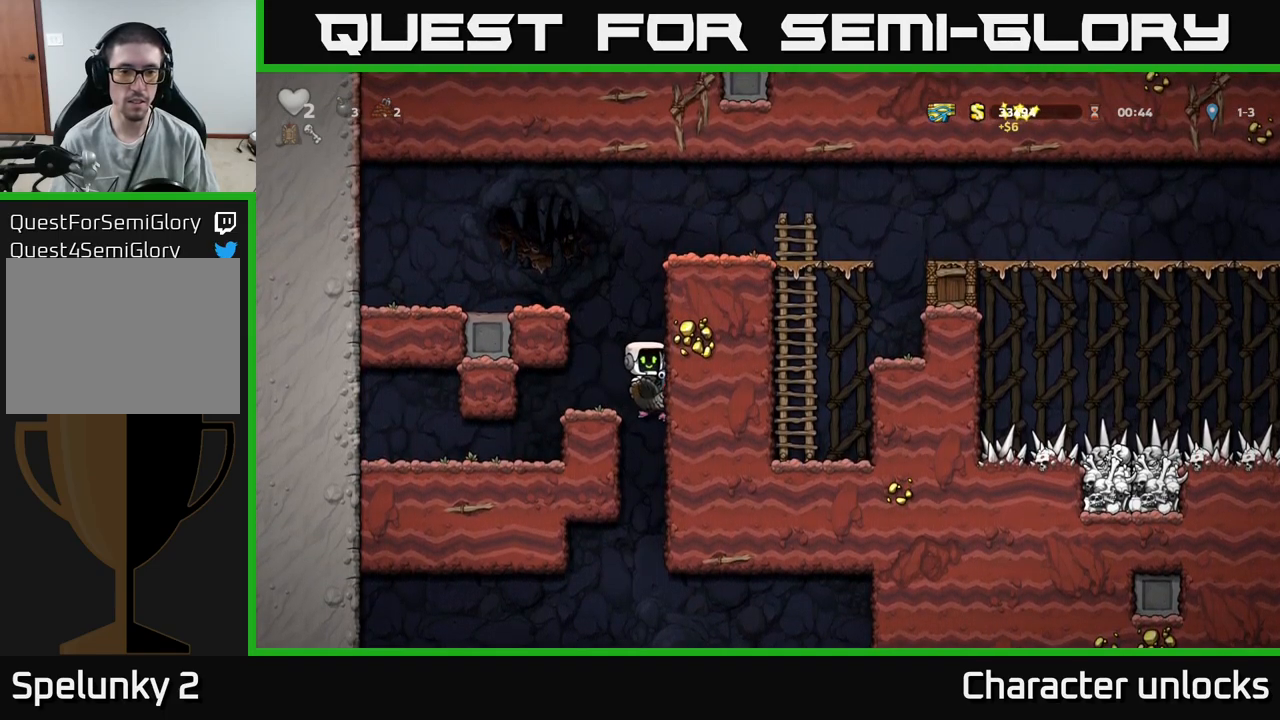
{"buttons": ["A", "DPAD_RIGHT"], "events": [[417, "DPAD_RIGHT", "down"], [467, "A", "down"]]}
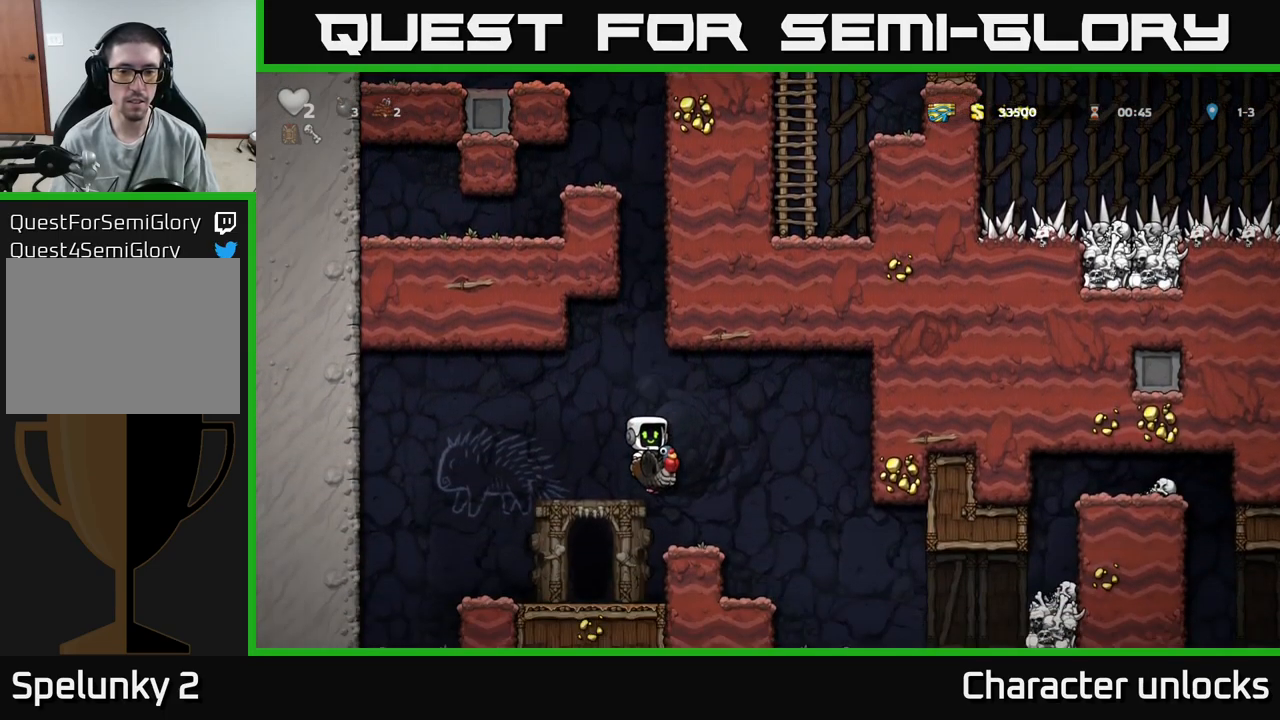
{"buttons": [], "events": [[183, "DPAD_RIGHT", "up"], [483, "A", "up"]]}
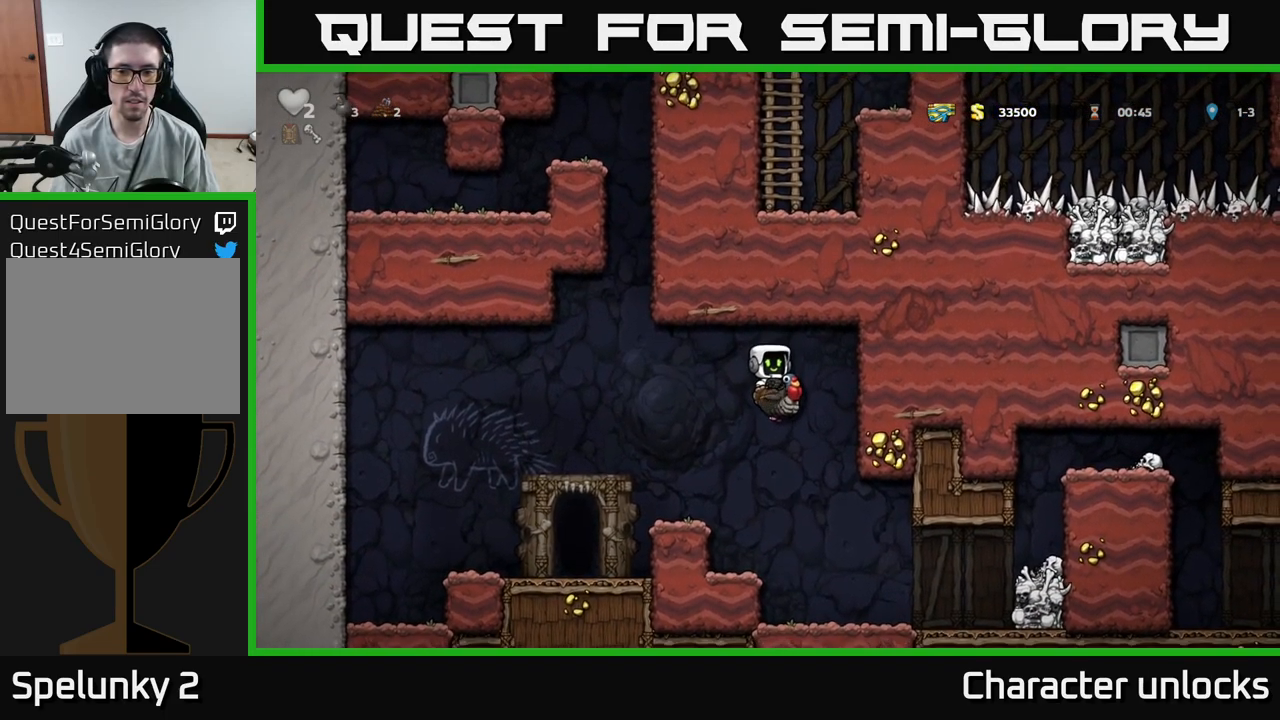
{"buttons": [], "events": [[183, "DPAD_RIGHT", "down"], [383, "DPAD_RIGHT", "up"]]}
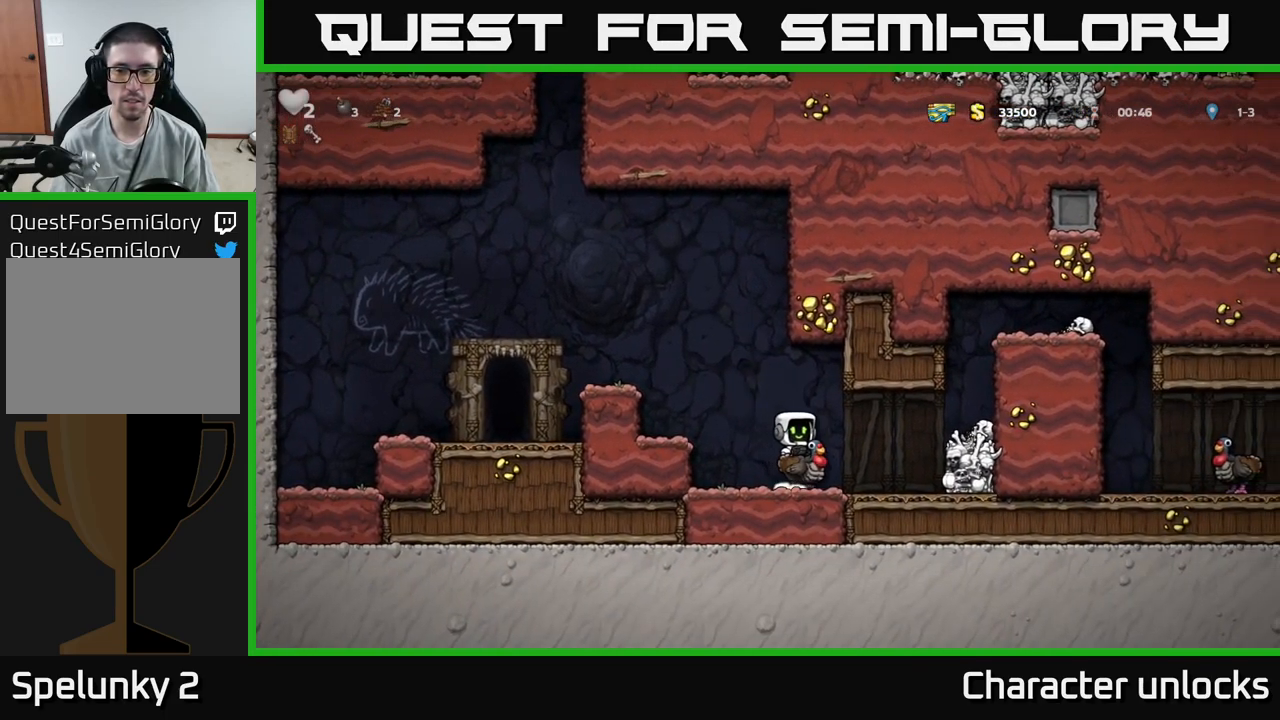
{"buttons": ["DPAD_LEFT"], "events": [[183, "DPAD_RIGHT", "down"], [350, "A", "down"], [400, "DPAD_RIGHT", "up"], [467, "DPAD_LEFT", "down"], [500, "A", "up"]]}
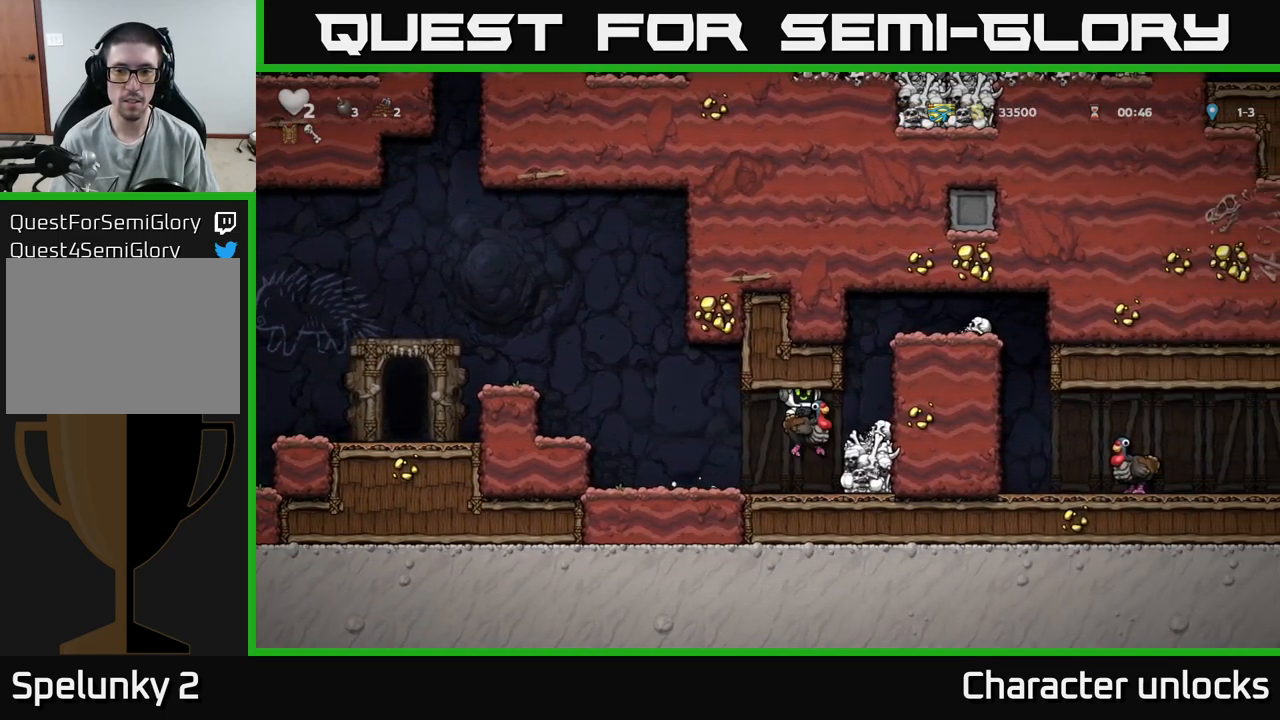
{"buttons": ["DPAD_DOWN"], "events": [[317, "DPAD_LEFT", "up"], [383, "DPAD_DOWN", "down"]]}
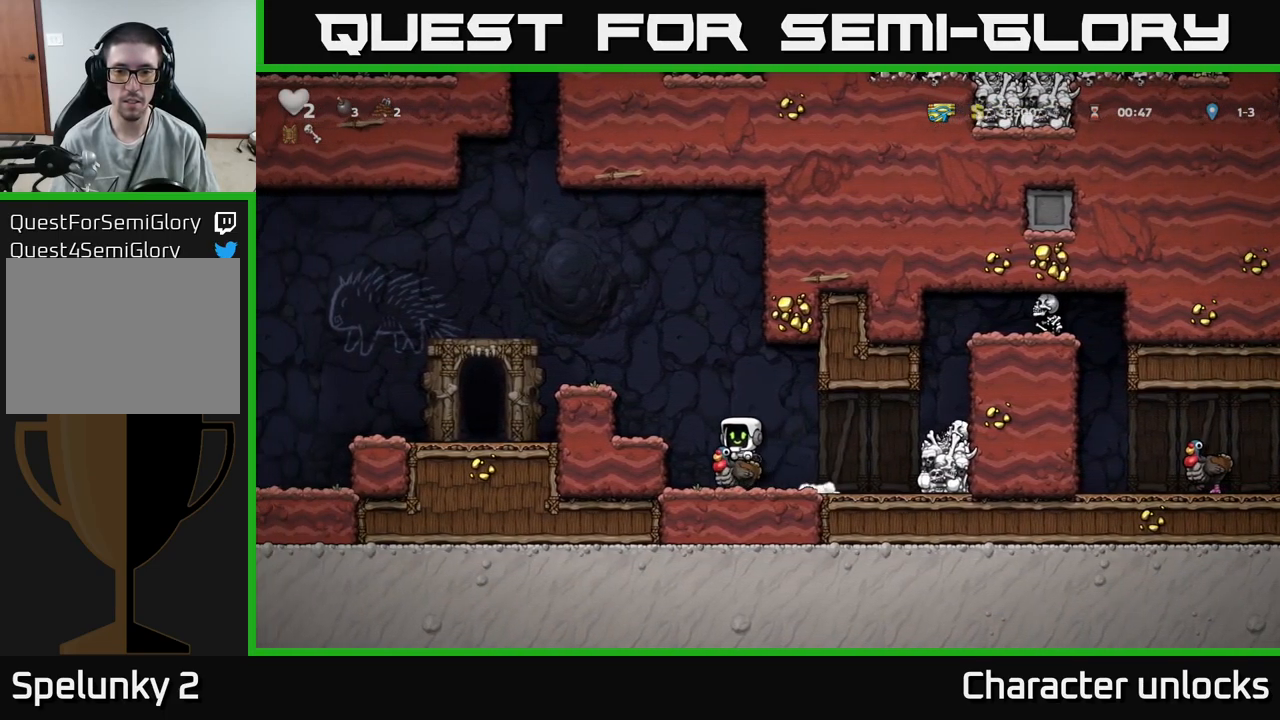
{"buttons": [], "events": [[33, "A", "down"], [83, "A", "up"], [250, "DPAD_DOWN", "up"], [367, "DPAD_RIGHT", "down"], [467, "DPAD_RIGHT", "up"]]}
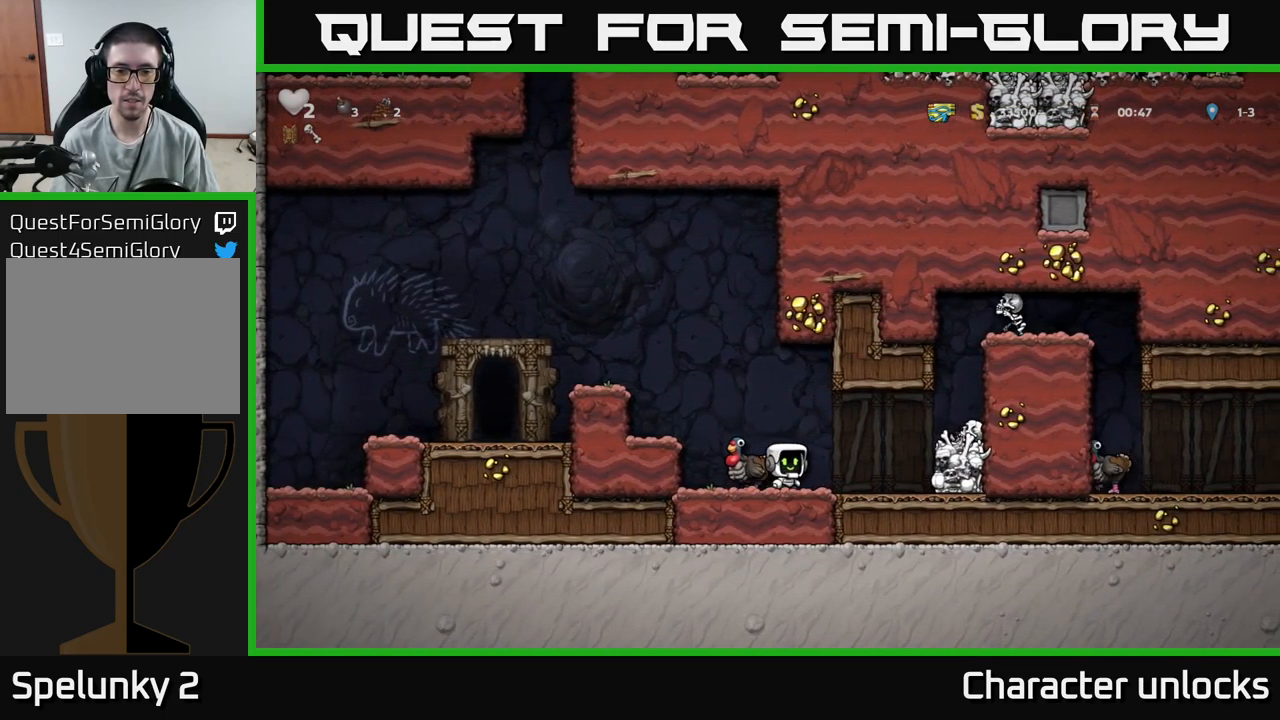
{"buttons": [], "events": []}
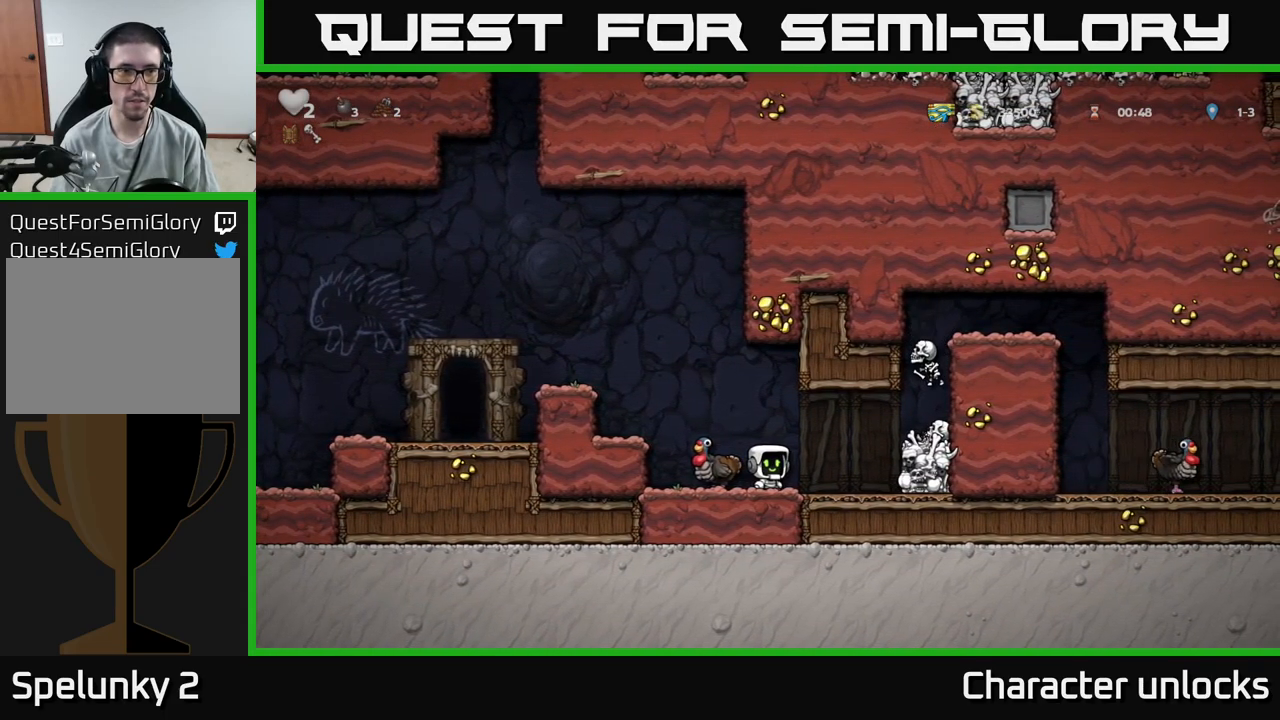
{"buttons": [], "events": [[250, "DPAD_LEFT", "down"], [350, "DPAD_LEFT", "up"]]}
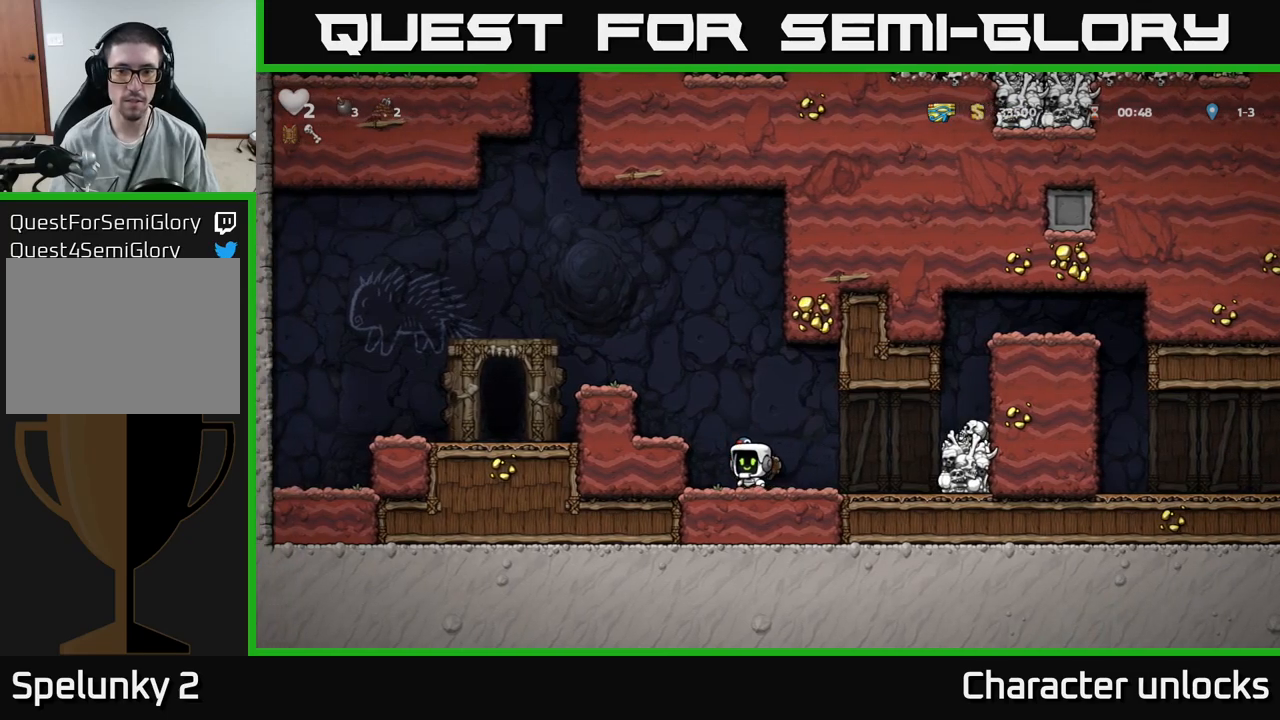
{"buttons": ["DPAD_LEFT"], "events": [[134, "DPAD_RIGHT", "down"], [200, "A", "down"], [300, "A", "up"], [400, "DPAD_RIGHT", "up"], [467, "DPAD_LEFT", "down"]]}
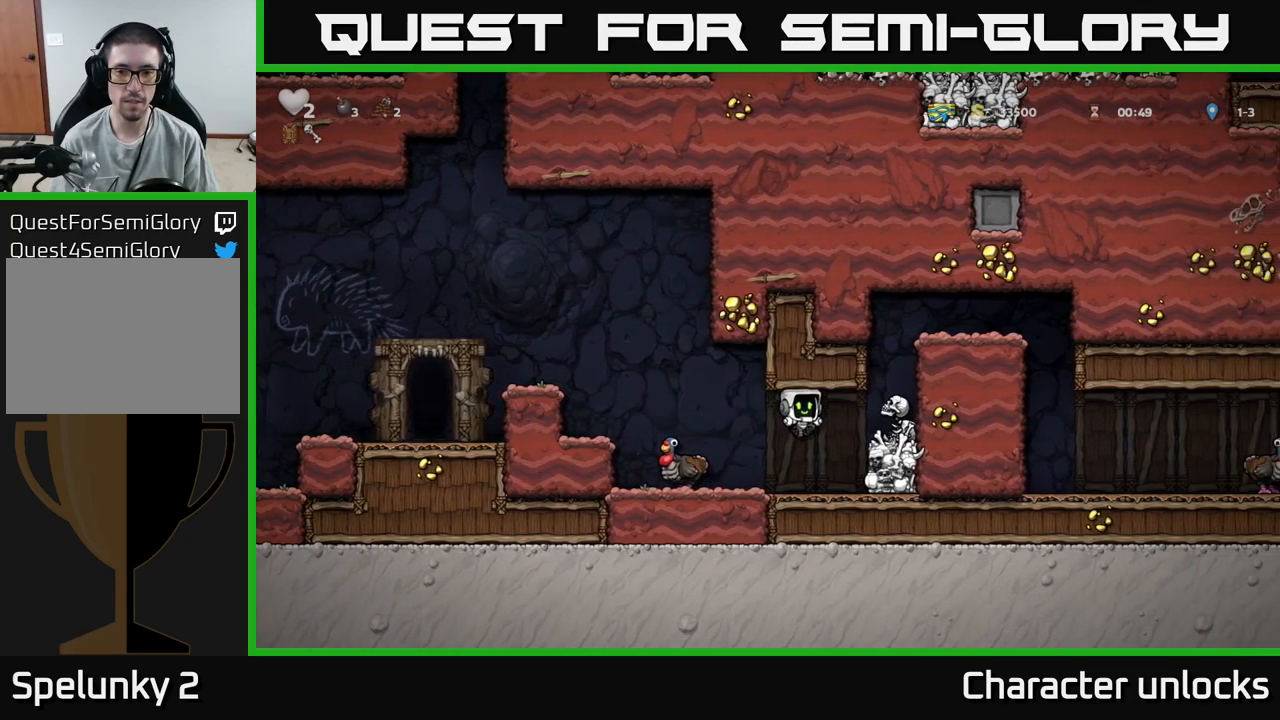
{"buttons": [], "events": [[234, "DPAD_LEFT", "up"]]}
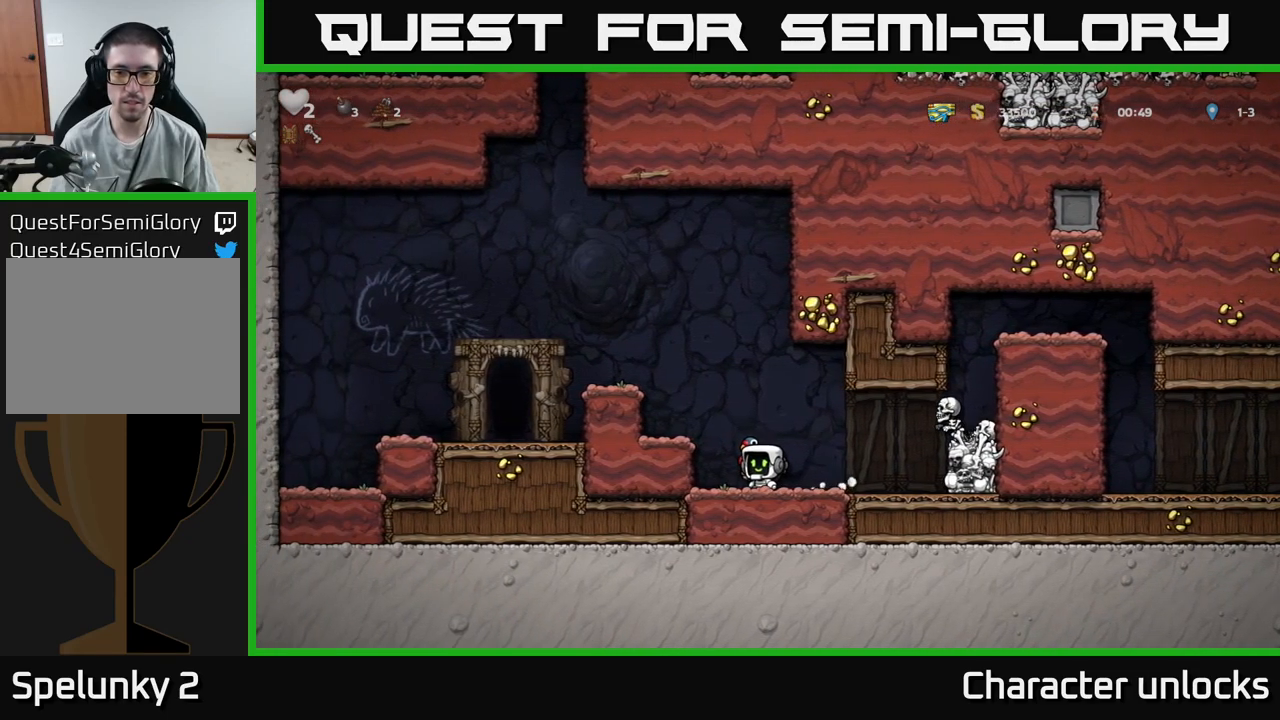
{"buttons": ["A", "DPAD_RIGHT"], "events": [[434, "A", "down"], [500, "DPAD_RIGHT", "down"]]}
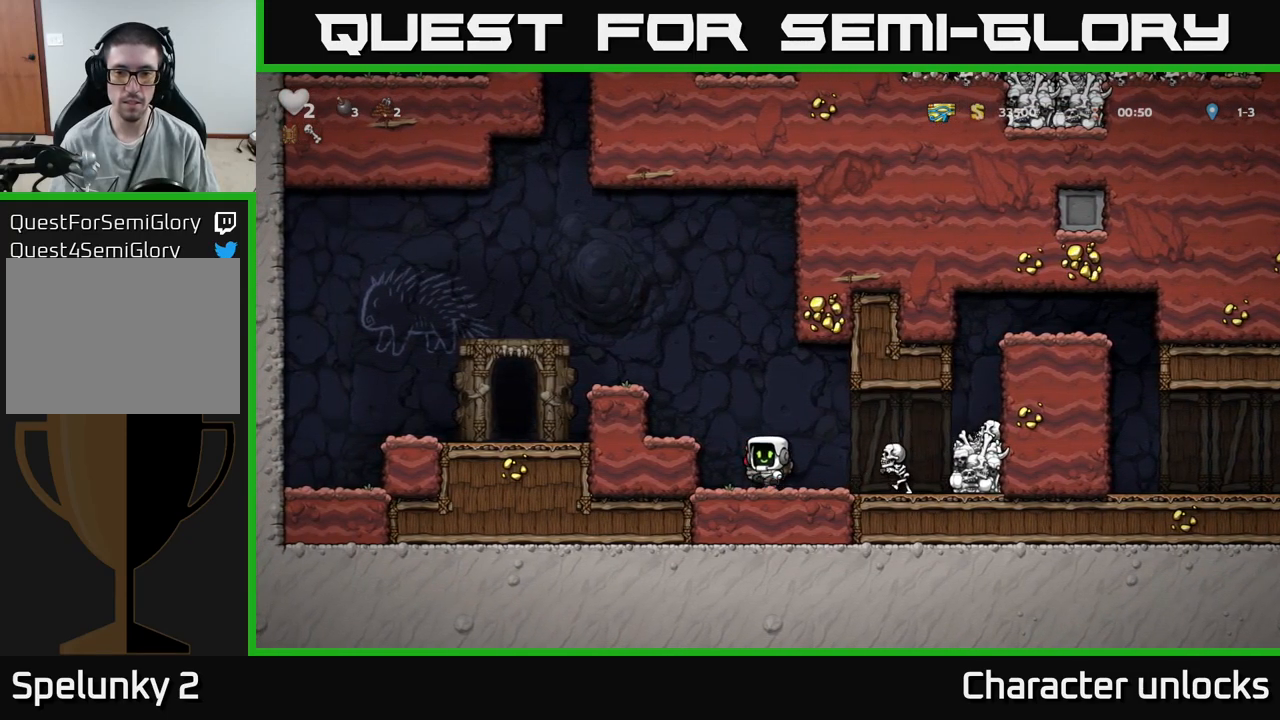
{"buttons": ["DPAD_RIGHT"], "events": [[34, "A", "up"], [167, "DPAD_RIGHT", "up"], [367, "DPAD_RIGHT", "down"]]}
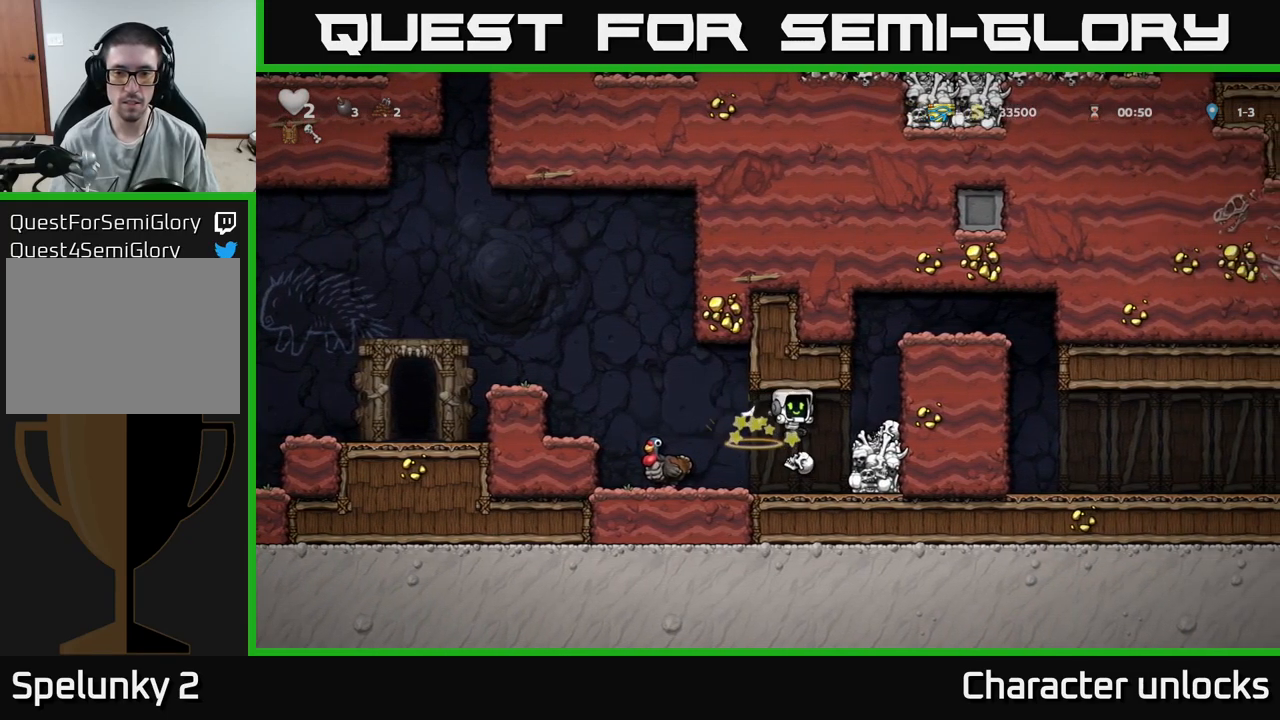
{"buttons": ["DPAD_RIGHT"], "events": [[217, "A", "down"], [317, "A", "up"]]}
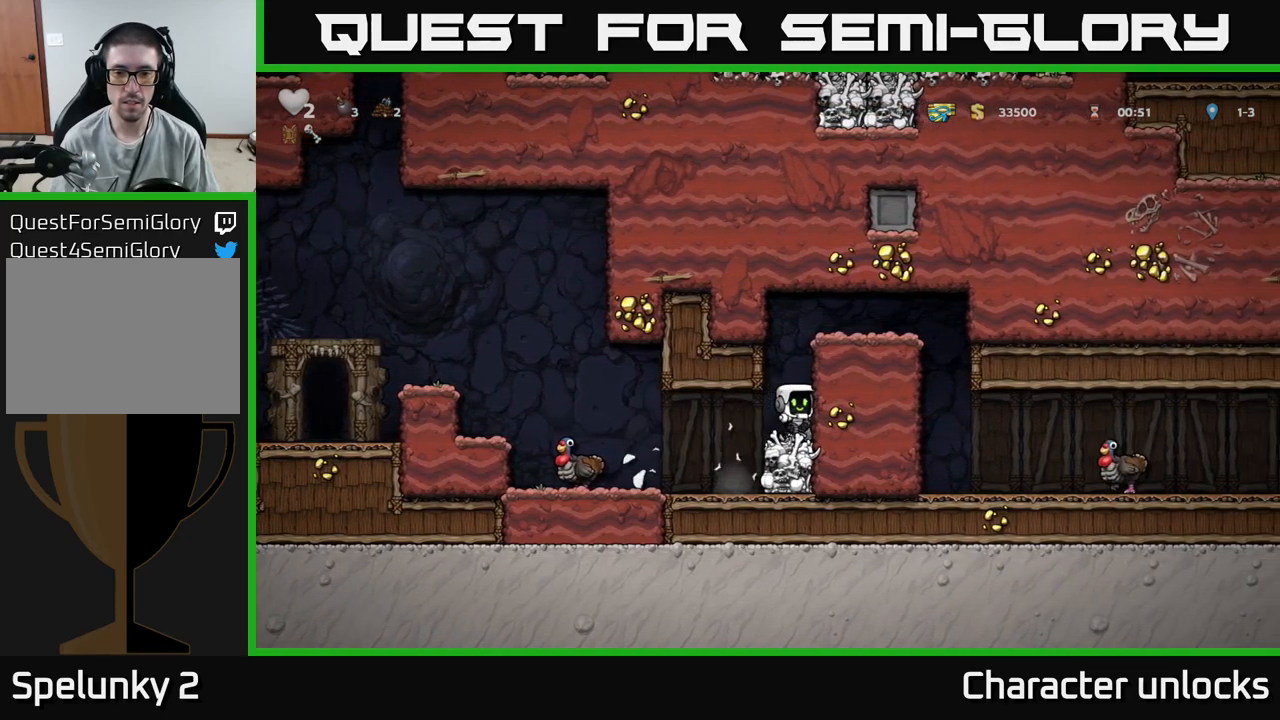
{"buttons": ["A", "DPAD_RIGHT"], "events": [[84, "A", "down"], [267, "A", "up"], [434, "A", "down"]]}
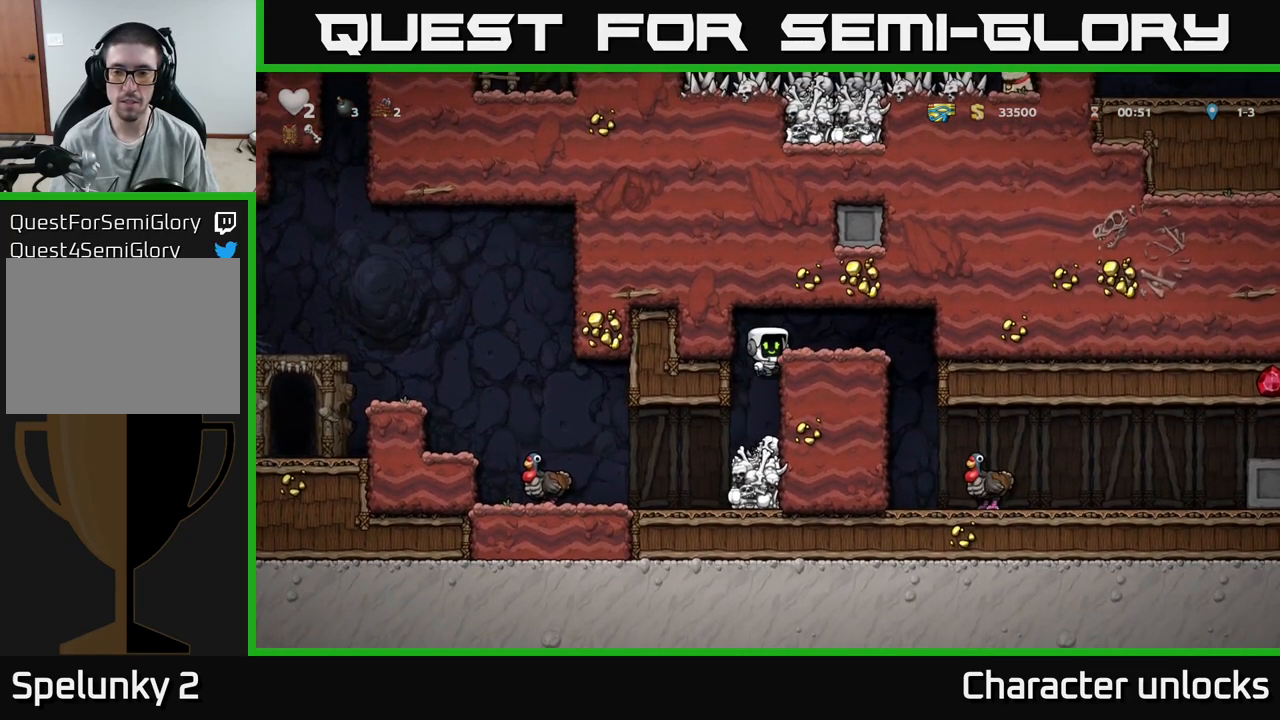
{"buttons": ["DPAD_RIGHT"], "events": [[50, "A", "up"]]}
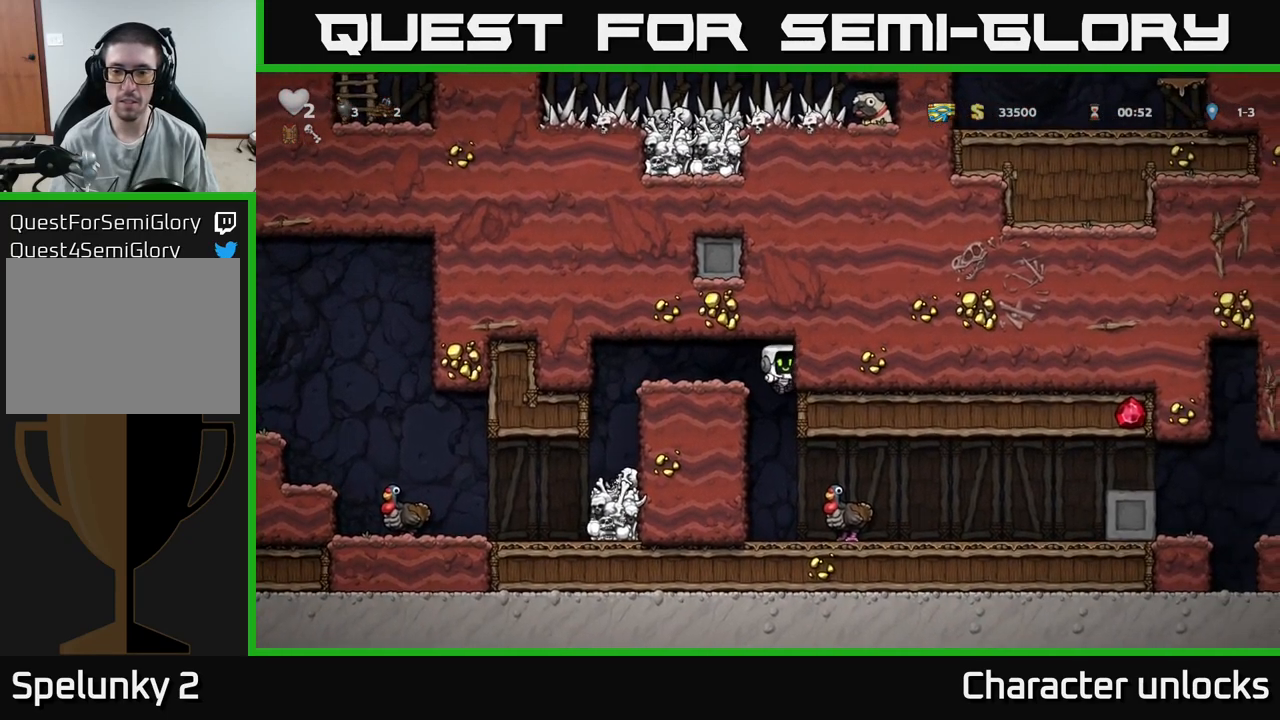
{"buttons": ["DPAD_RIGHT"], "events": []}
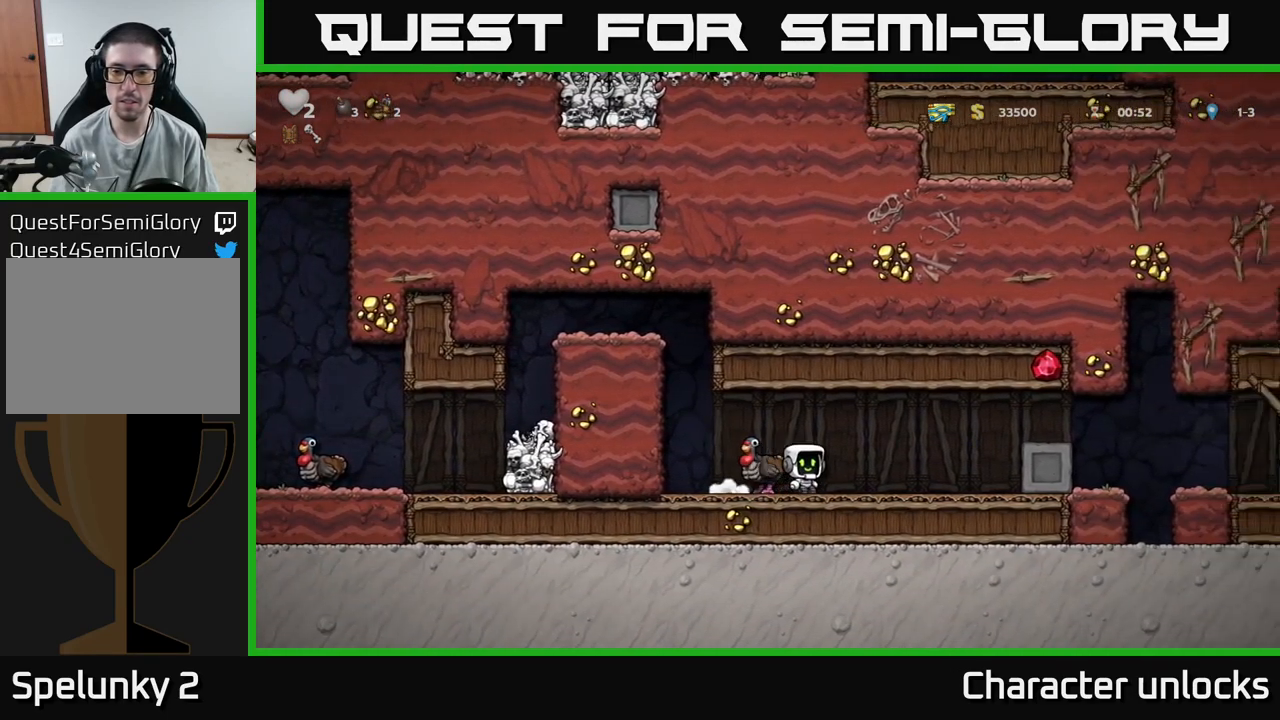
{"buttons": ["DPAD_RIGHT"], "events": [[200, "A", "down"], [334, "A", "up"]]}
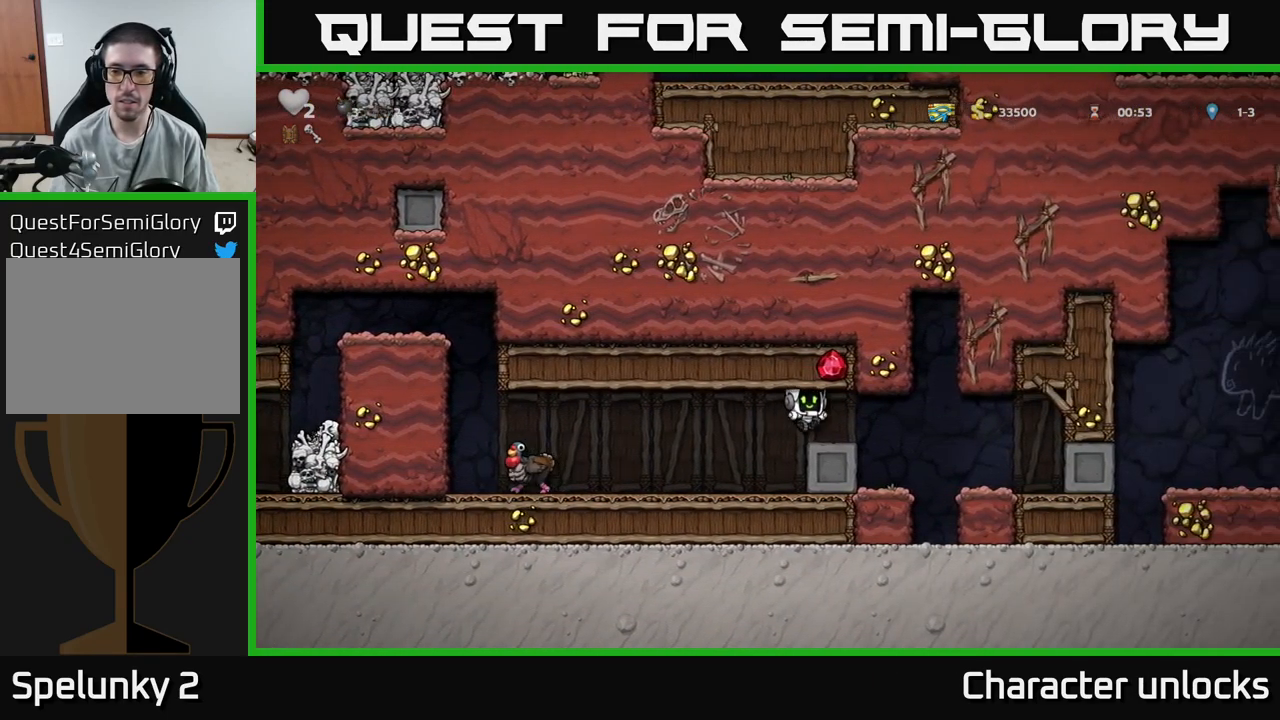
{"buttons": ["DPAD_RIGHT"], "events": []}
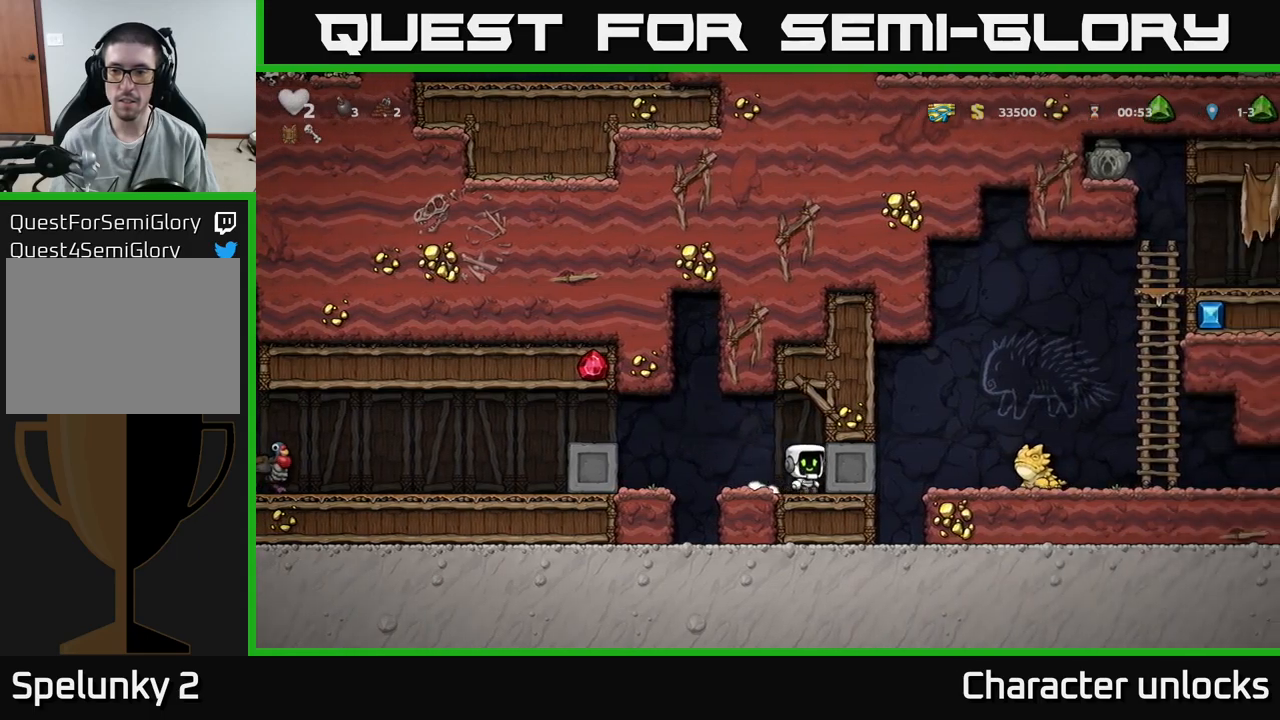
{"buttons": [], "events": [[450, "DPAD_RIGHT", "up"]]}
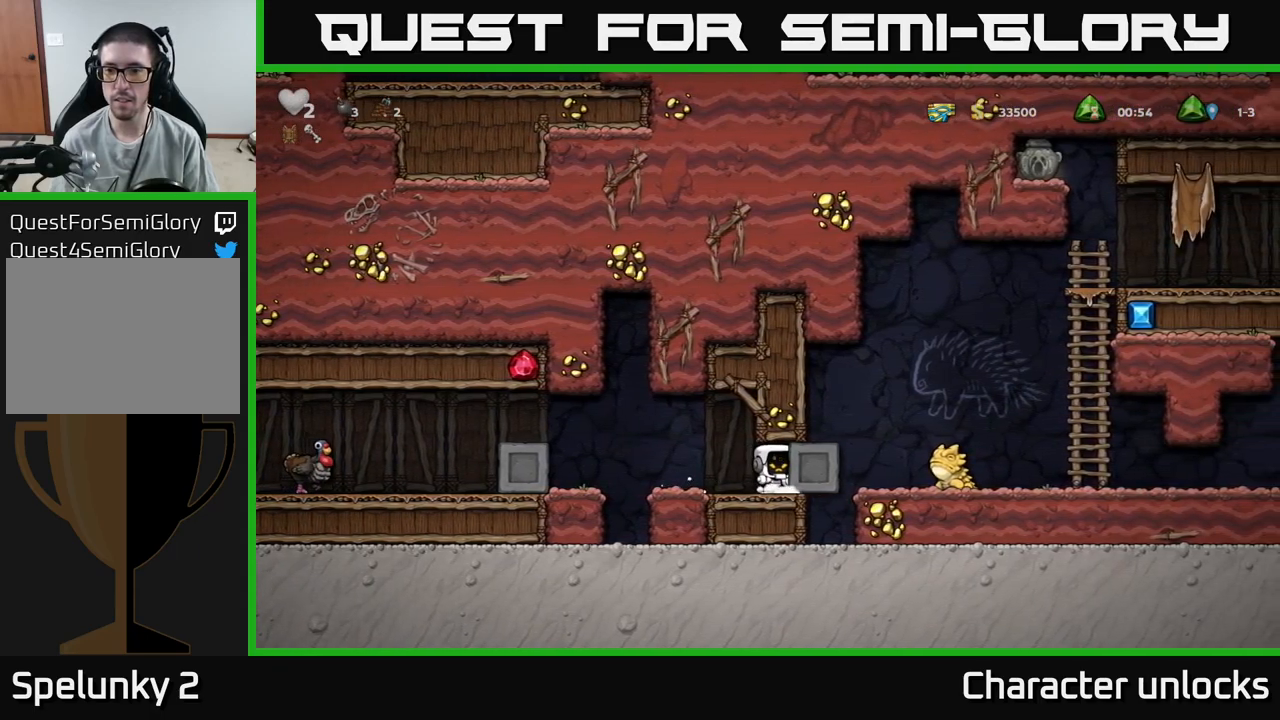
{"buttons": [], "events": []}